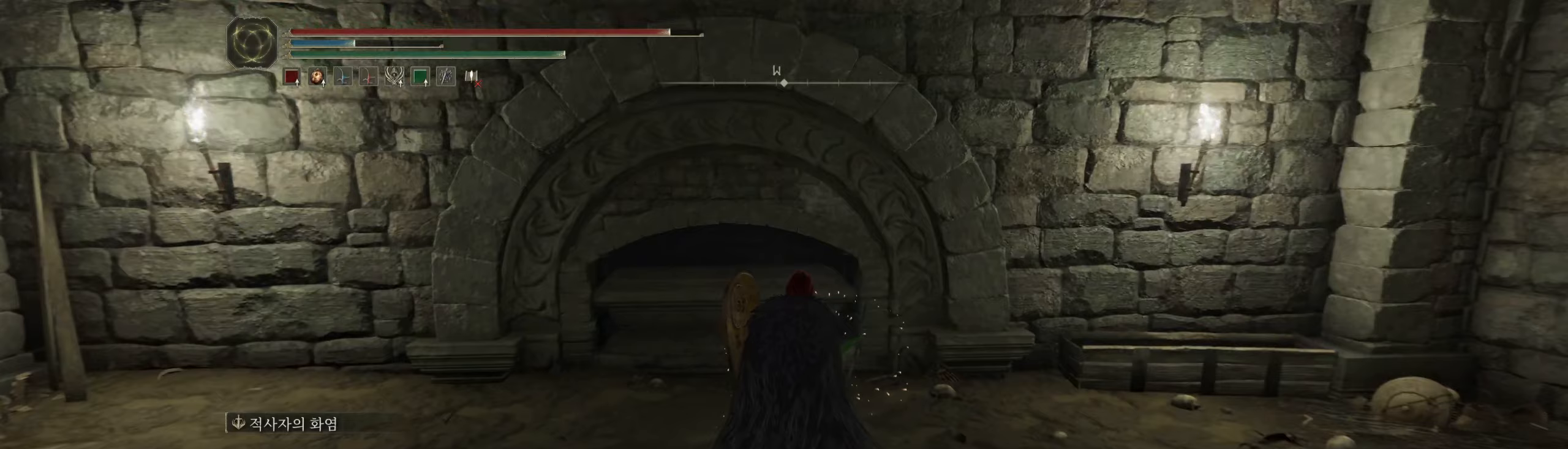
Gameplay with a controller (Xbox layout); each line is a JSON object with the inputs held at the frame after it. "events" lists button and stick changes between this image and that frame as [ms after this image, input, new state], when the widget could be followed in between. Not read: DPAD_DOWN DPAD_LEFT DPAD_RIGHT DPAD_UP L3 R3 other_buttons right_stick.
{"buttons": [], "left_stick": "right", "events": [[417, "left_stick", "right"]]}
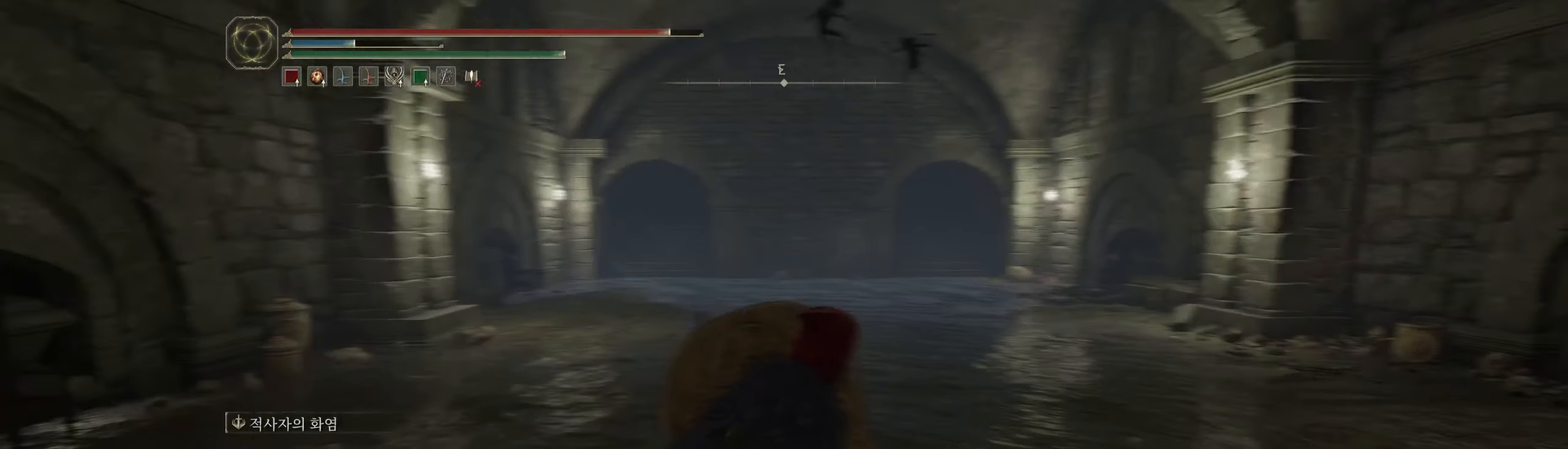
{"buttons": [], "left_stick": "up-right", "events": [[350, "left_stick", "up-right"]]}
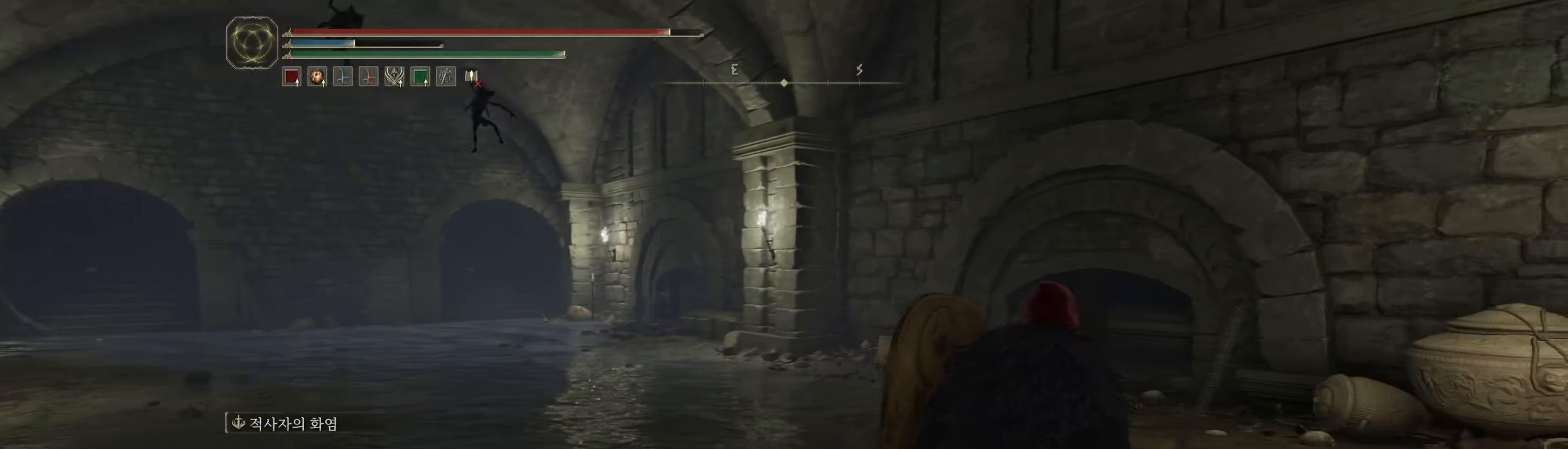
{"buttons": [], "left_stick": "up-left", "events": [[33, "left_stick", "up"], [217, "left_stick", "up-left"]]}
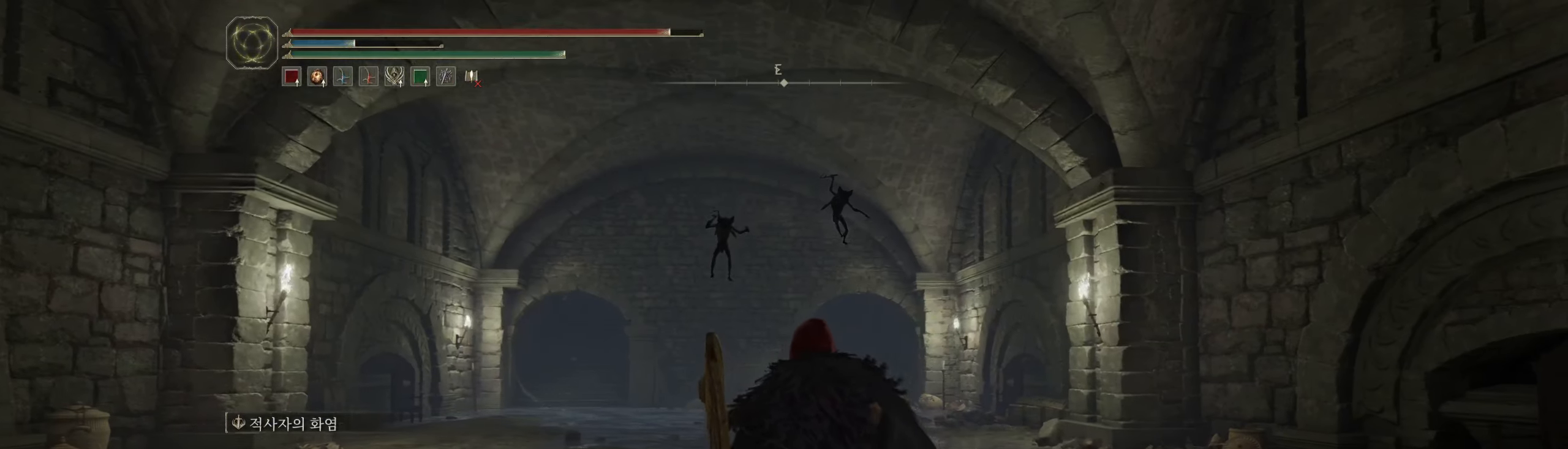
{"buttons": [], "left_stick": "up-left", "events": []}
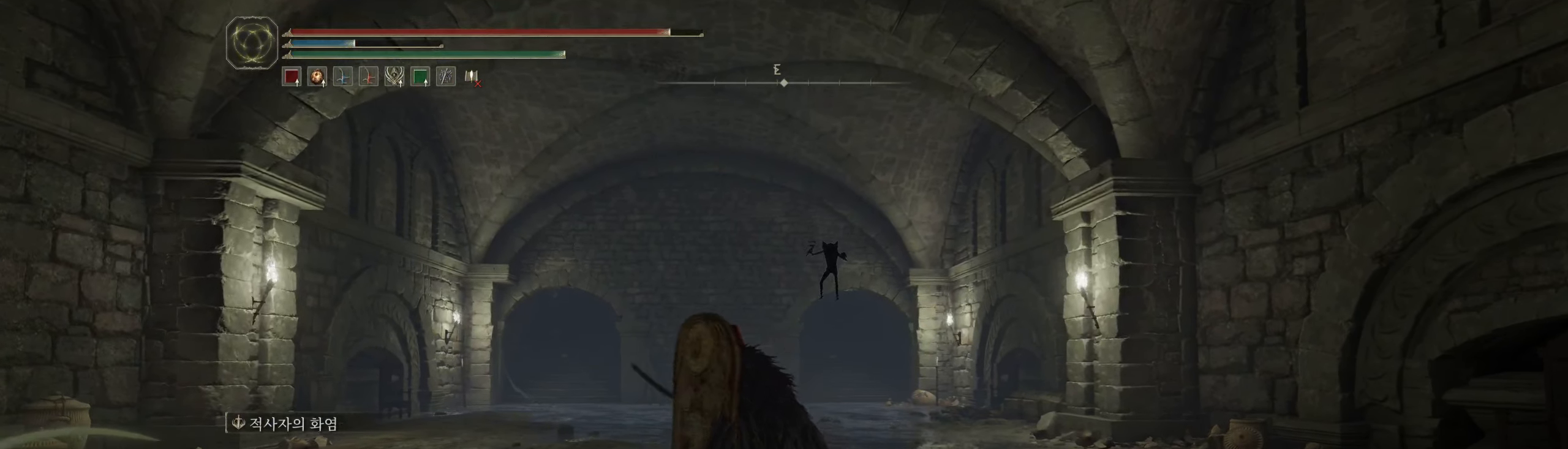
{"buttons": [], "left_stick": "up", "events": [[350, "left_stick", "up"]]}
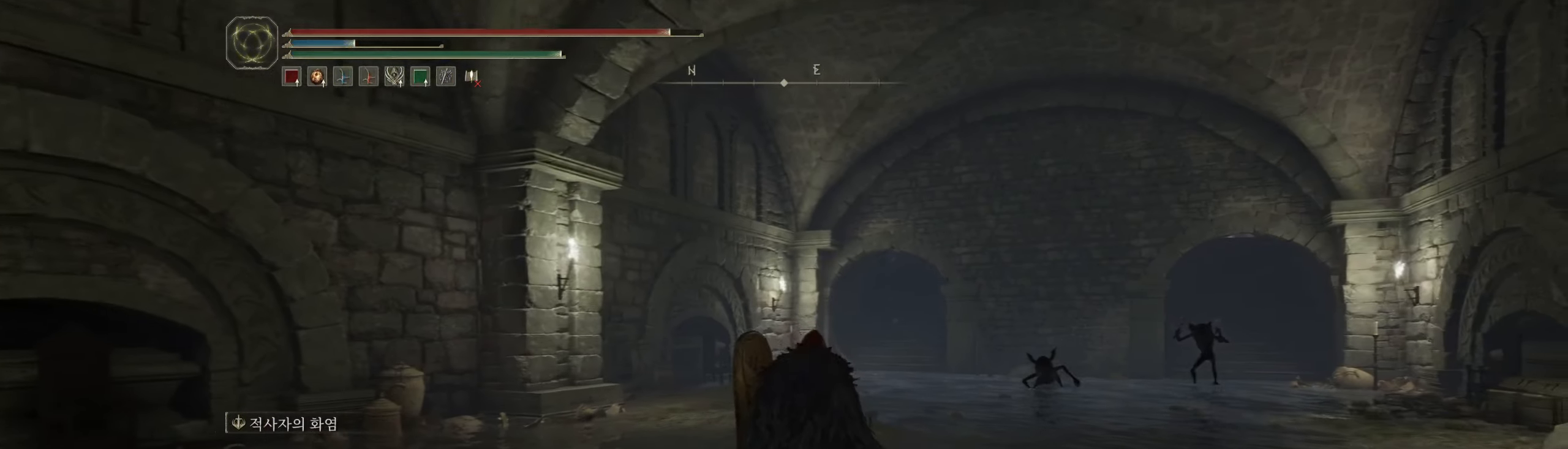
{"buttons": [], "left_stick": "up", "events": []}
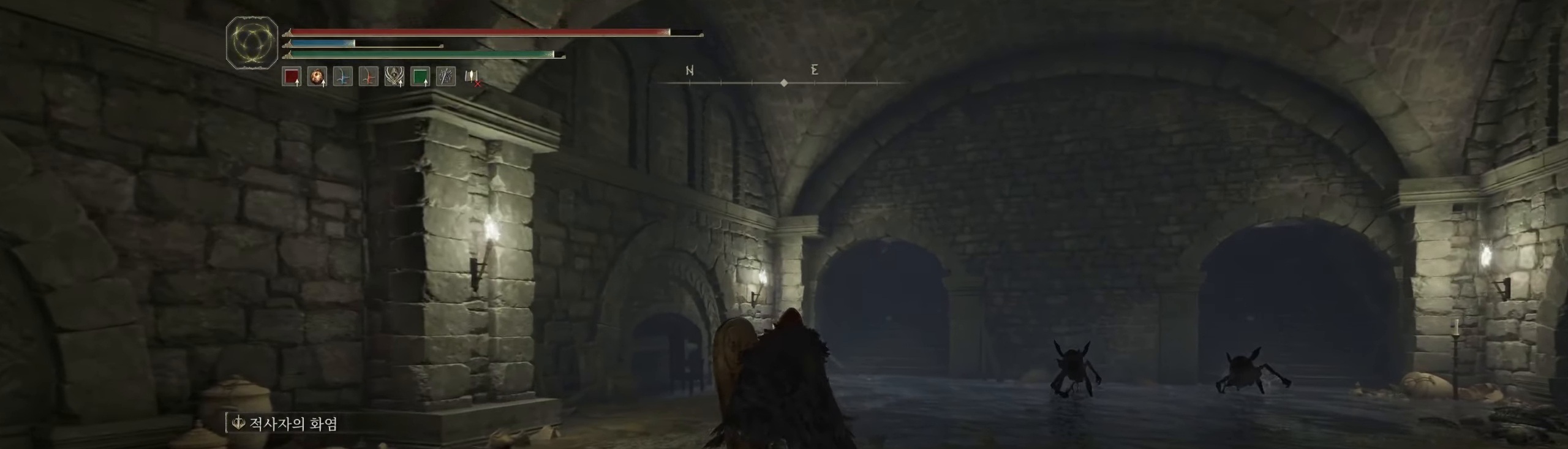
{"buttons": [], "left_stick": "up", "events": []}
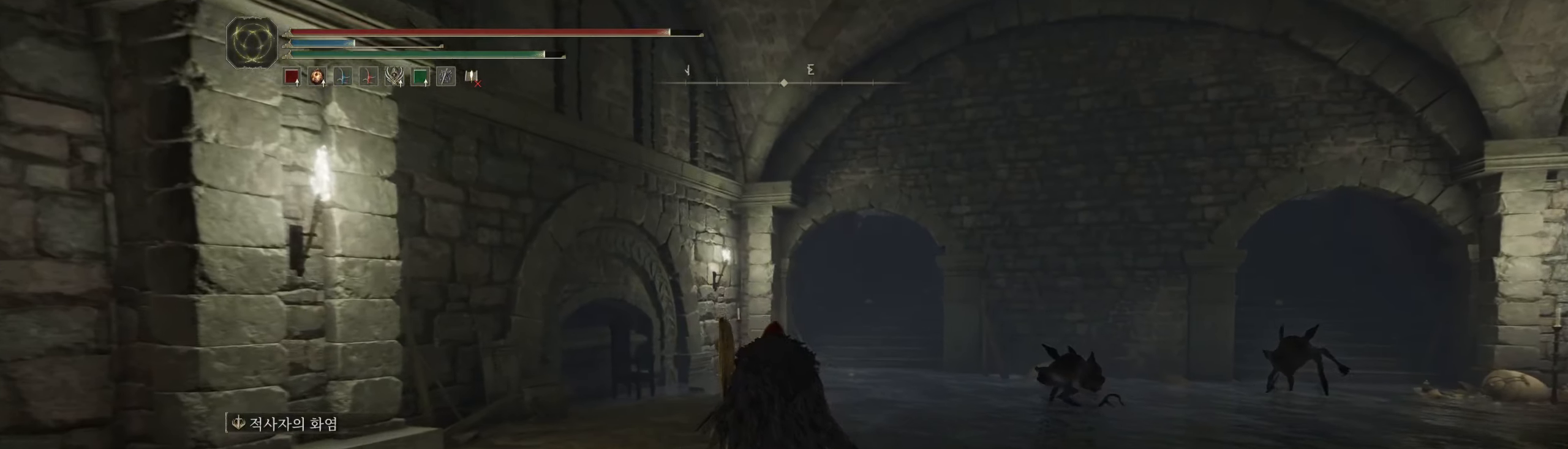
{"buttons": [], "left_stick": "up", "events": []}
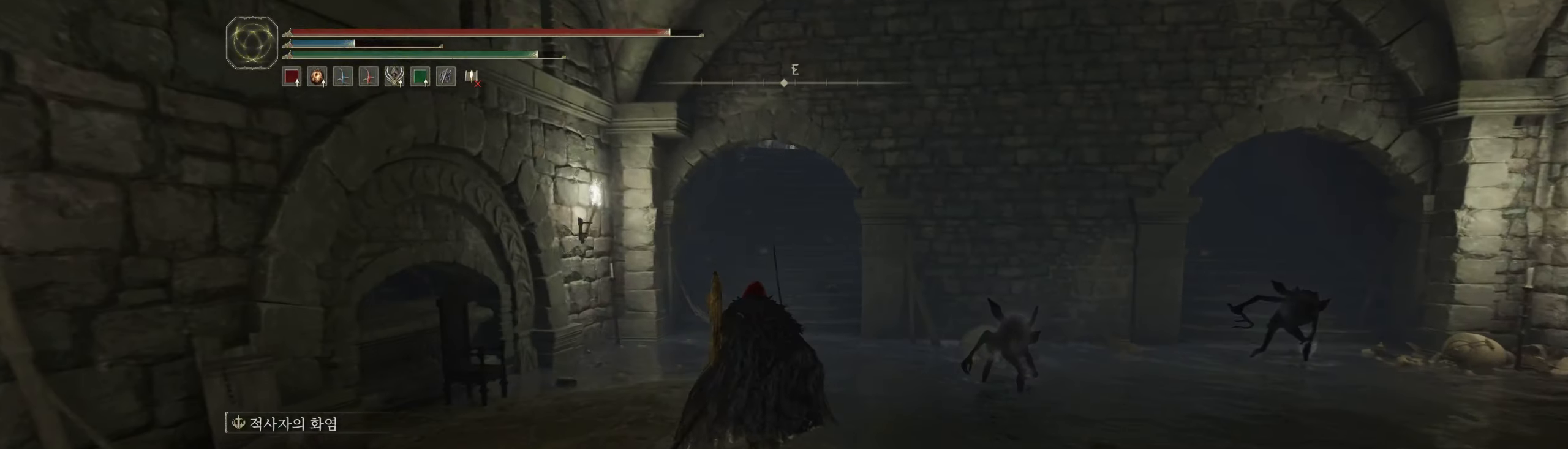
{"buttons": [], "left_stick": "up", "events": []}
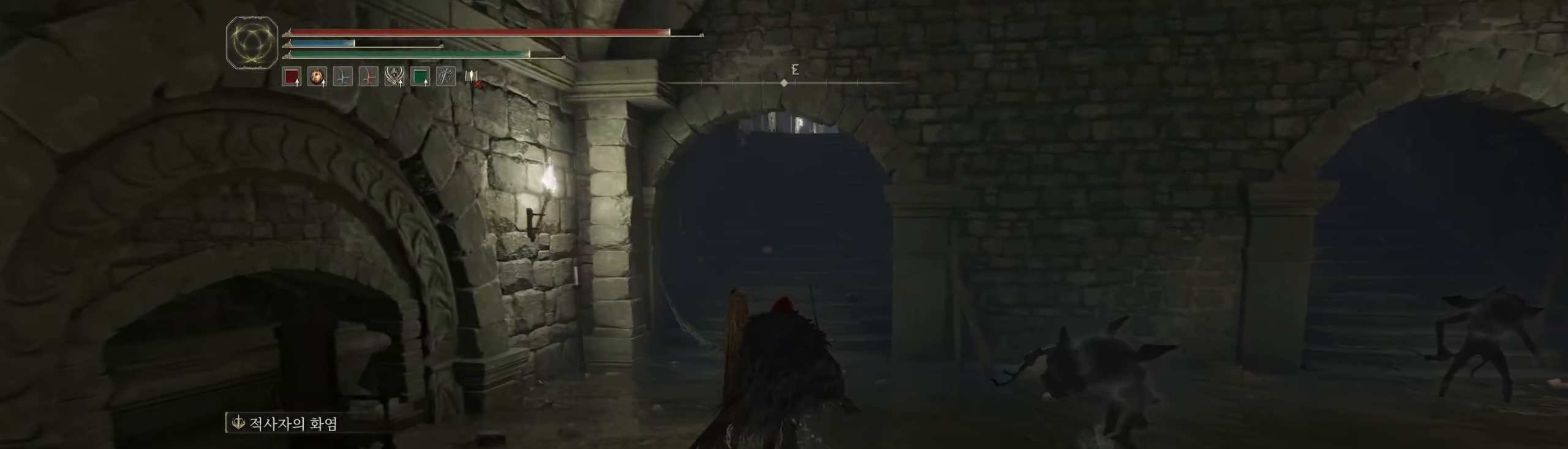
{"buttons": [], "left_stick": "up", "events": []}
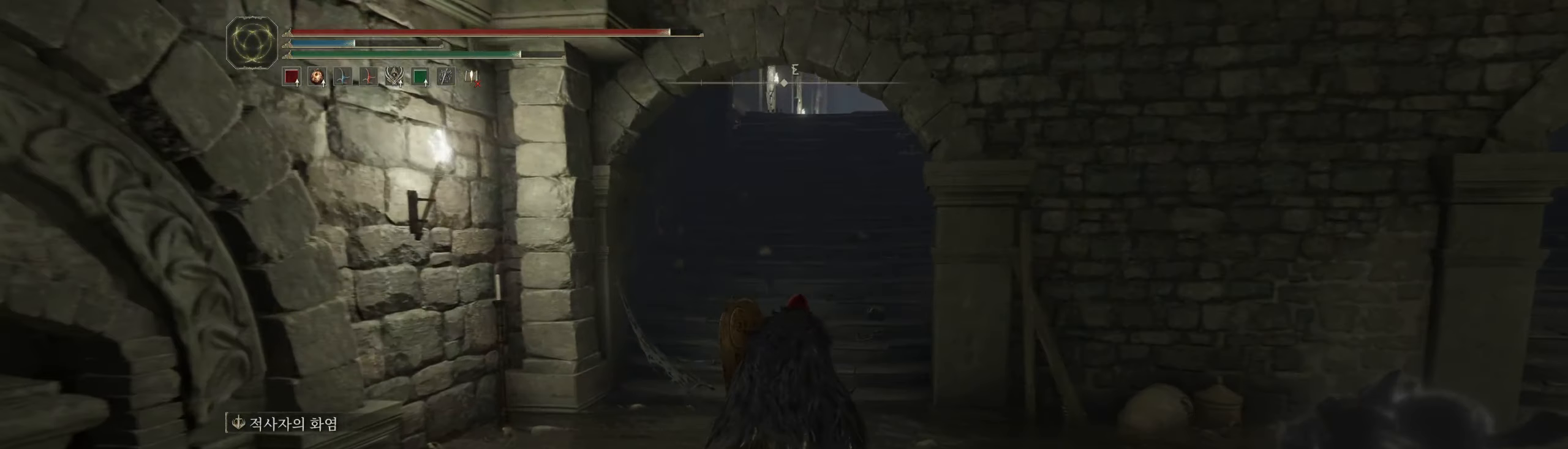
{"buttons": [], "left_stick": "up", "events": []}
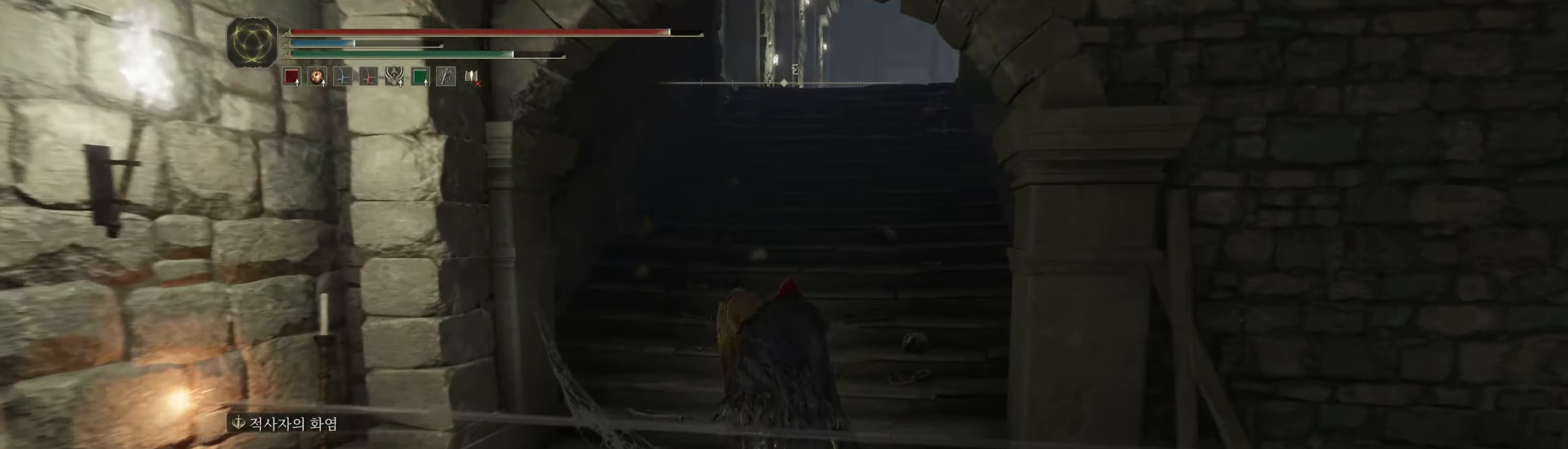
{"buttons": [], "left_stick": "up", "events": []}
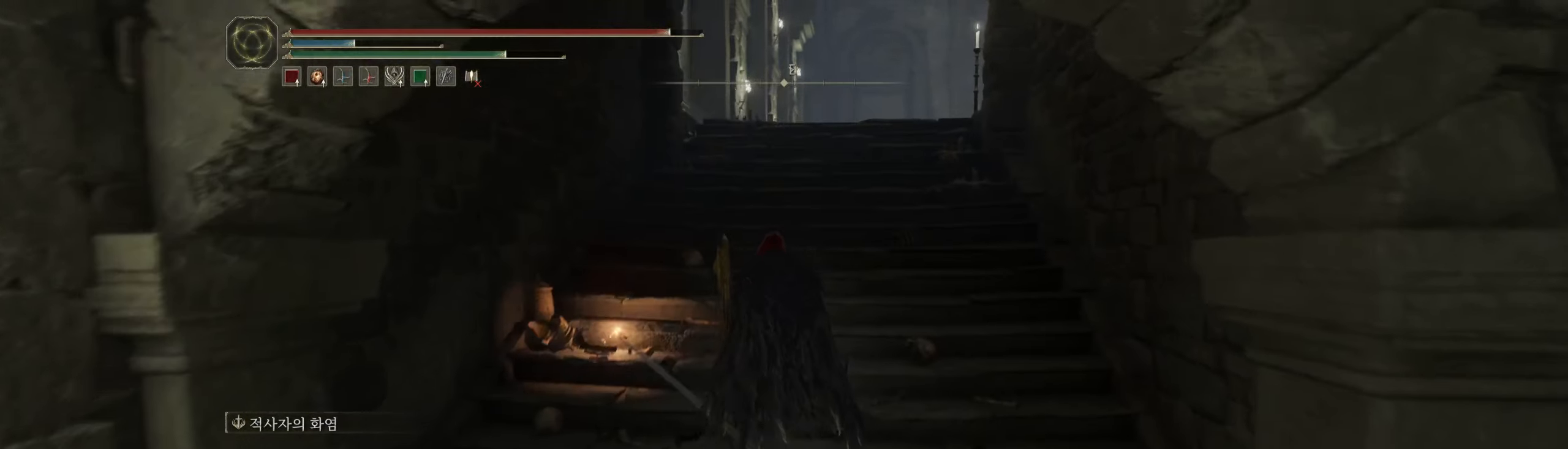
{"buttons": [], "left_stick": "up", "events": []}
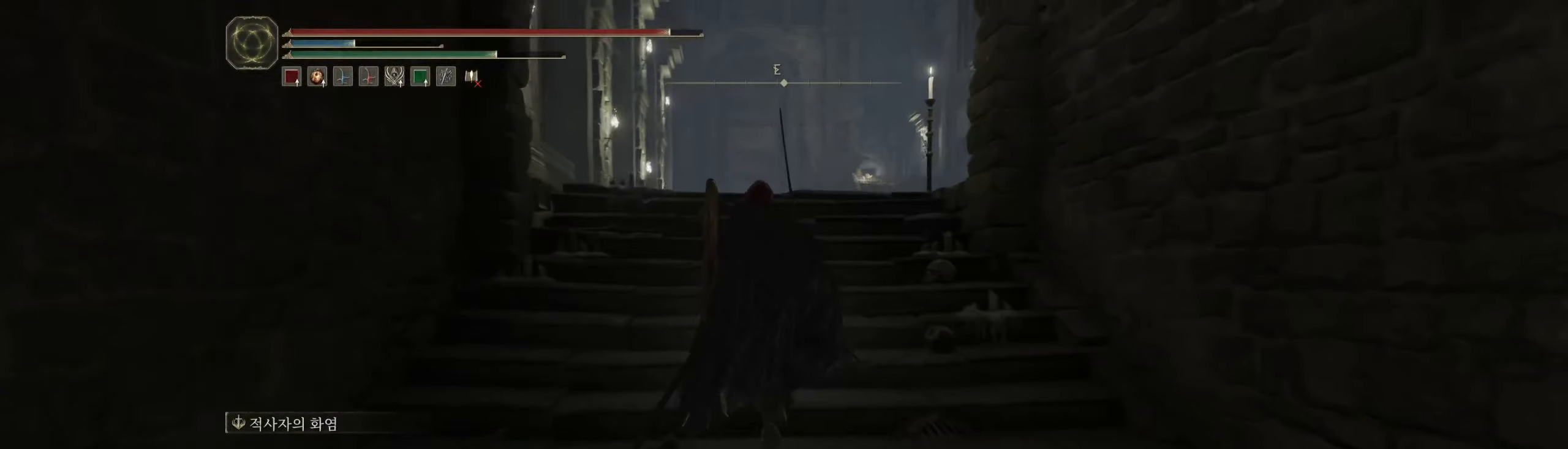
{"buttons": [], "left_stick": "up", "events": []}
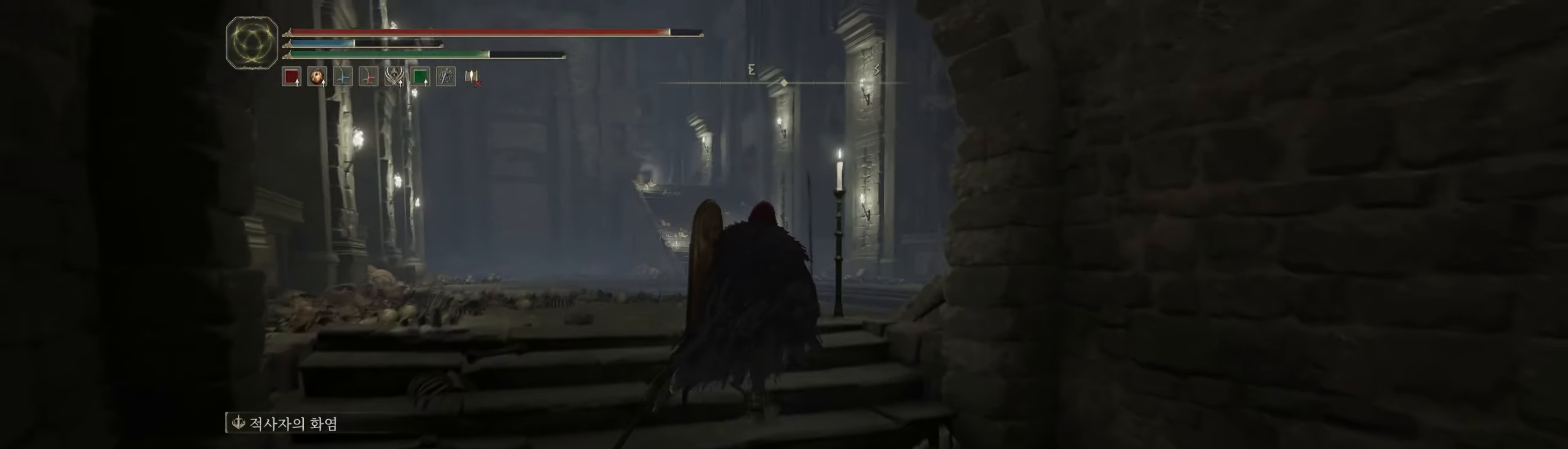
{"buttons": [], "left_stick": "up", "events": []}
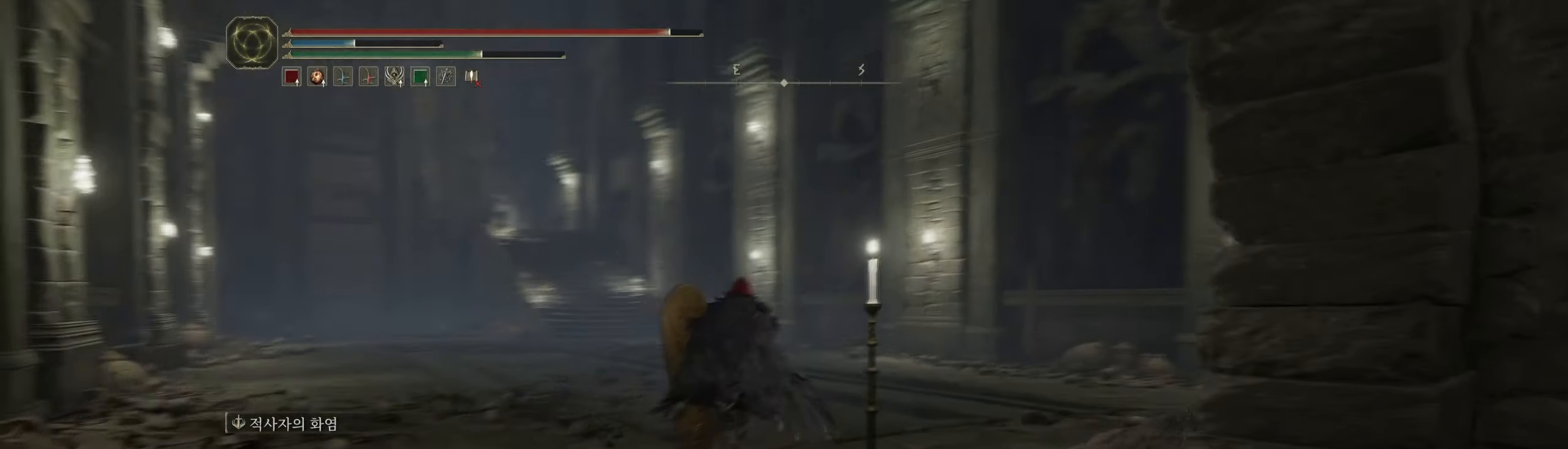
{"buttons": [], "left_stick": "up", "events": [[17, "left_stick", "up-left"], [384, "left_stick", "up"]]}
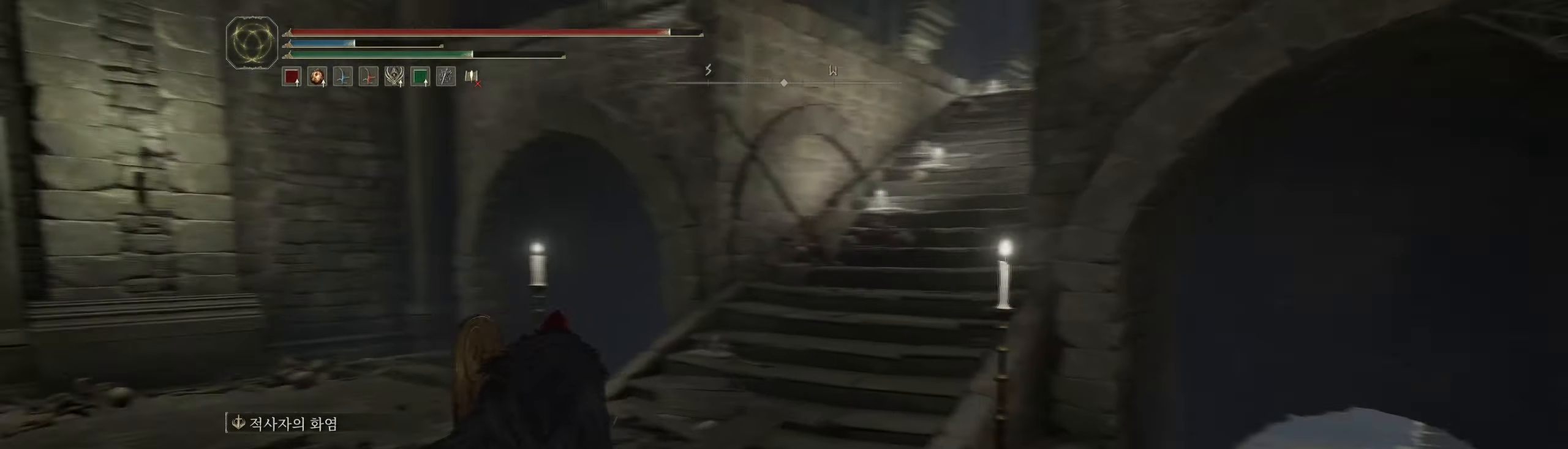
{"buttons": [], "left_stick": "up", "events": [[434, "L1", "down"], [484, "L1", "up"]]}
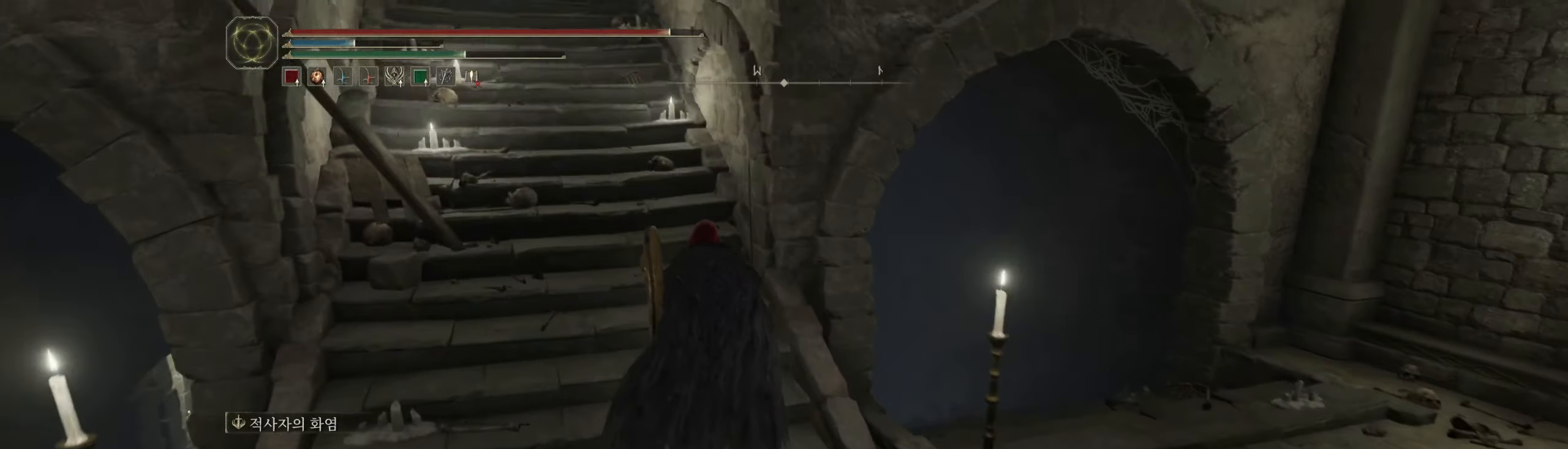
{"buttons": [], "left_stick": "up", "events": []}
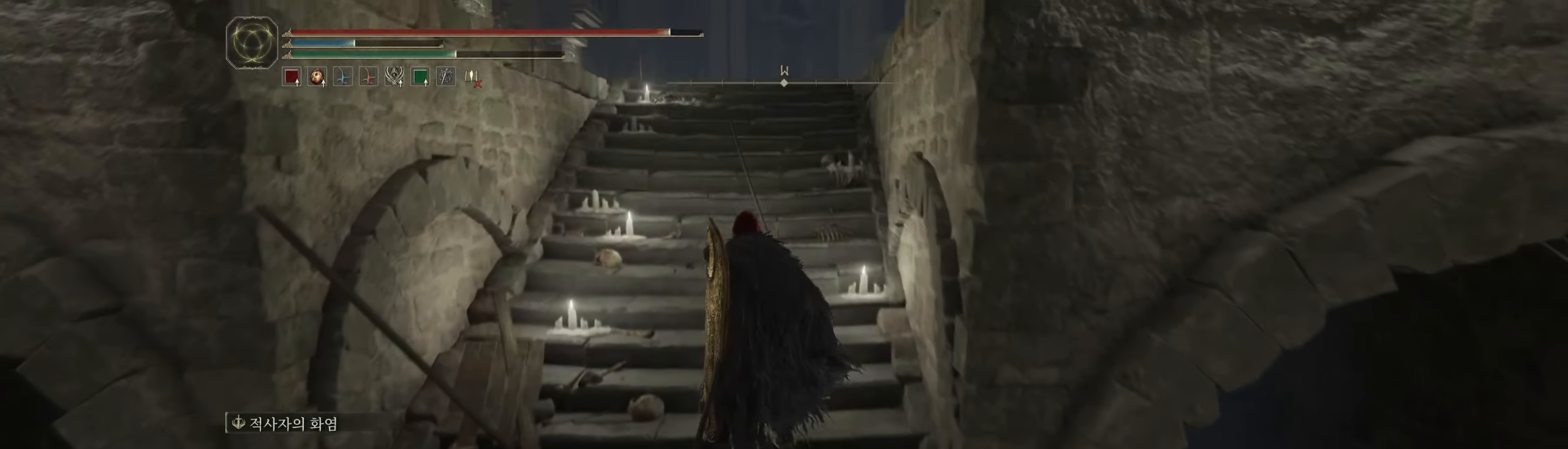
{"buttons": [], "left_stick": "up", "events": [[434, "left_stick", "left"], [484, "left_stick", "up"]]}
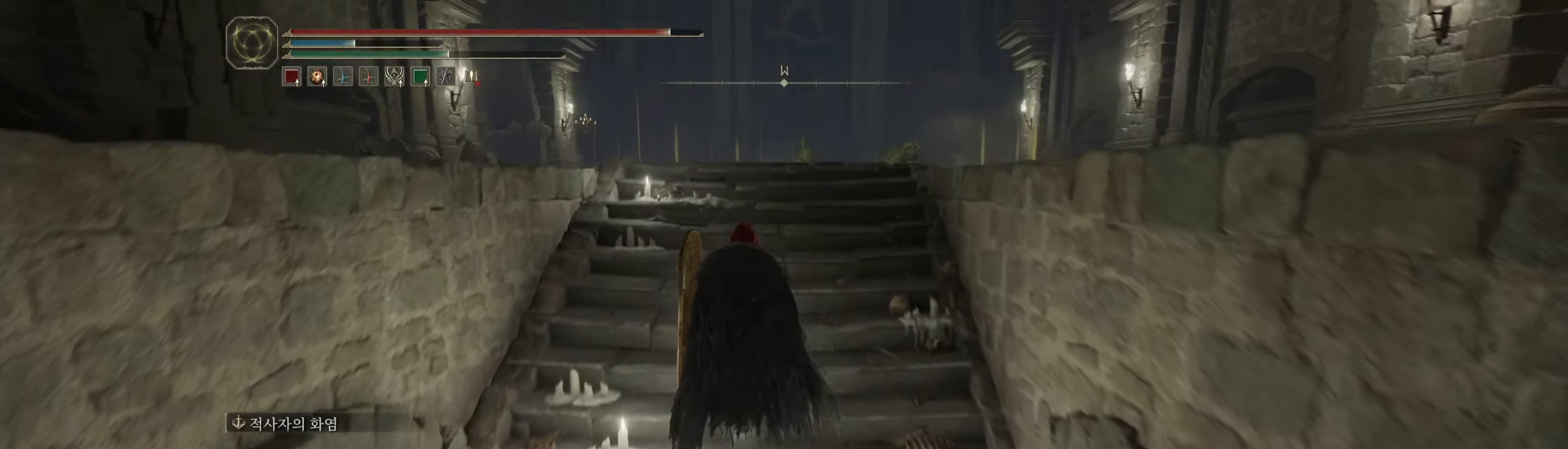
{"buttons": [], "left_stick": "up", "events": []}
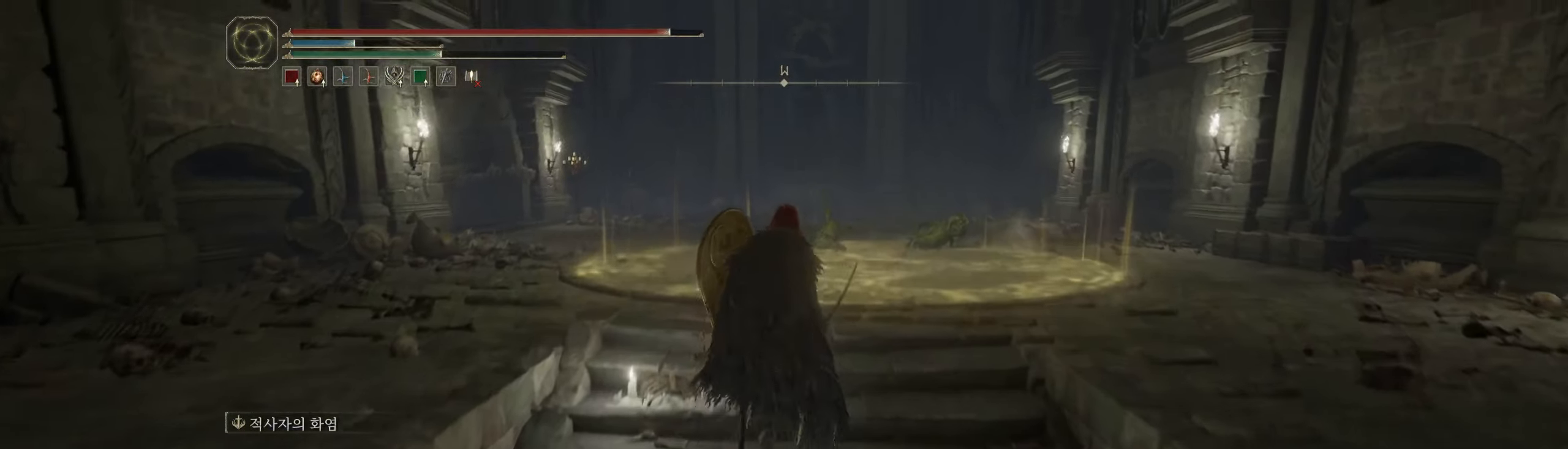
{"buttons": [], "left_stick": "up", "events": []}
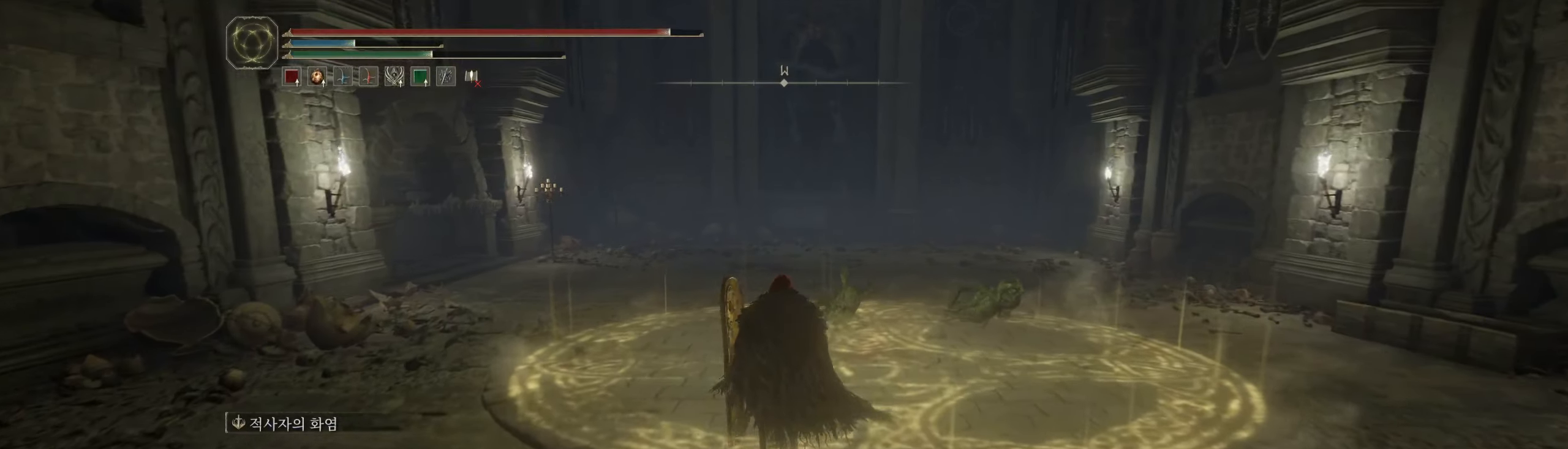
{"buttons": [], "left_stick": "left"}
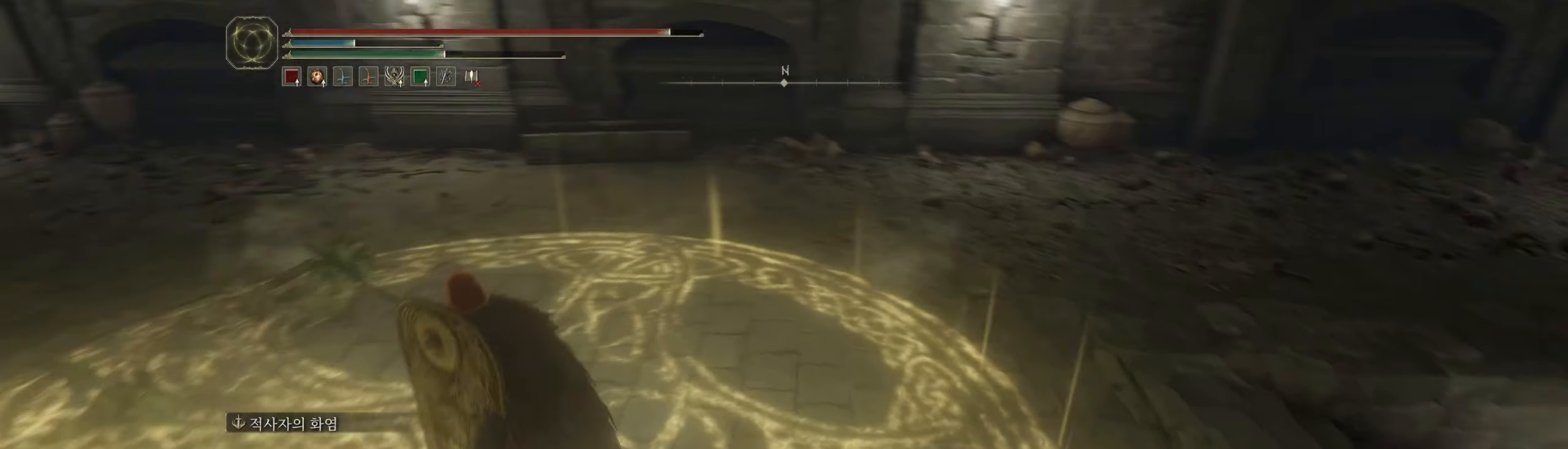
{"buttons": [], "left_stick": "center", "events": [[283, "left_stick", "center"]]}
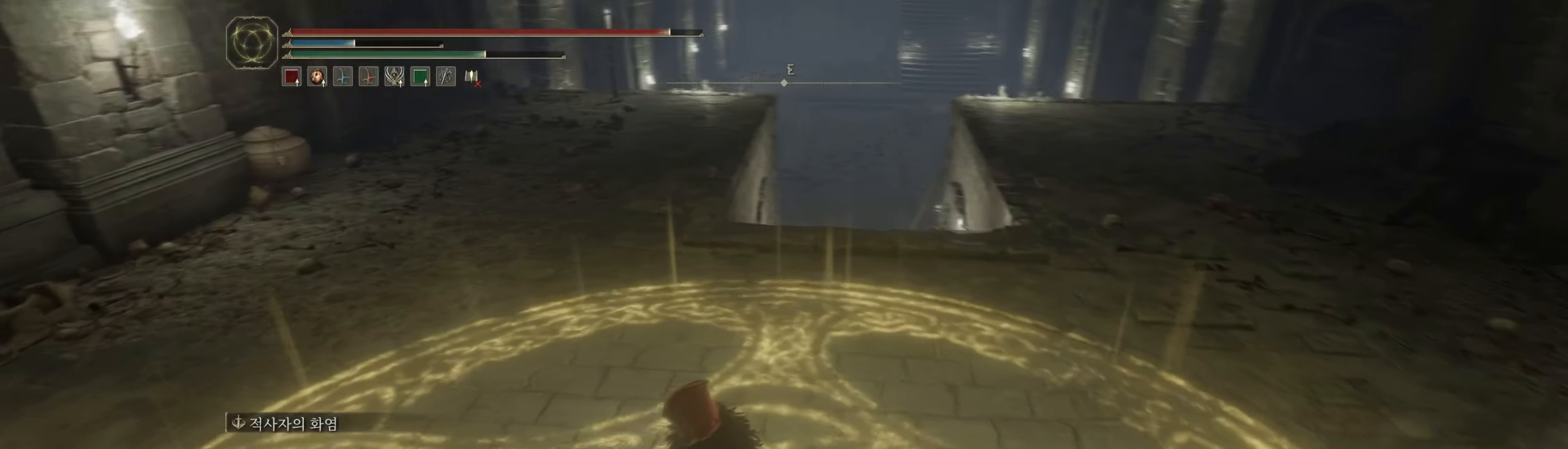
{"buttons": [], "left_stick": "center", "events": [[233, "left_stick", "up"], [416, "left_stick", "center"]]}
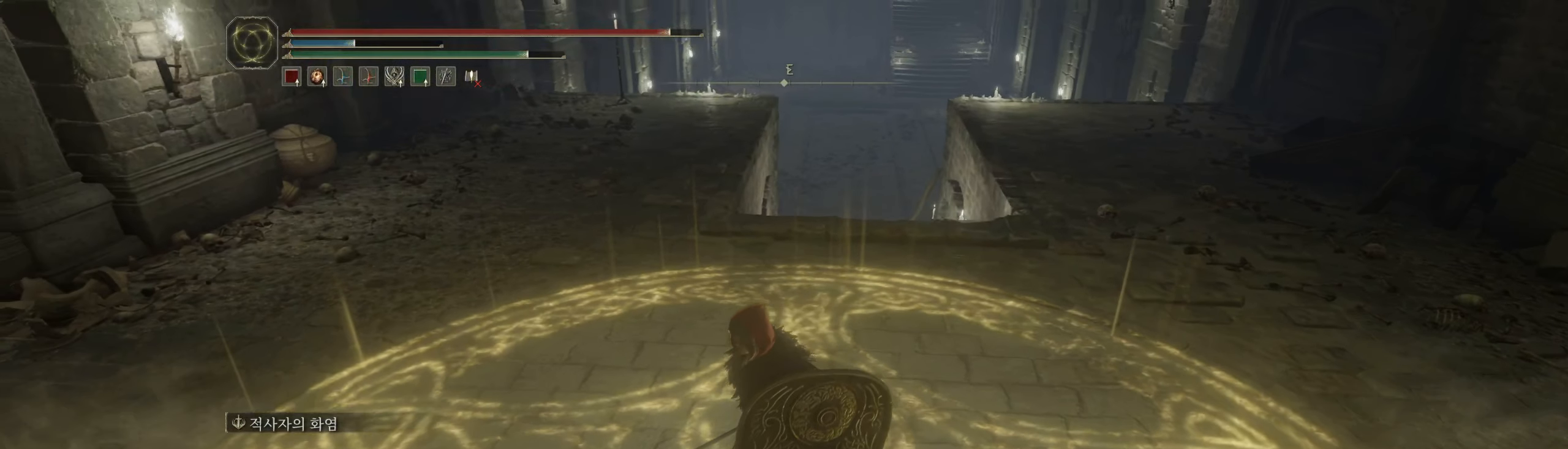
{"buttons": [], "left_stick": "center", "events": [[83, "left_stick", "down"], [483, "left_stick", "center"]]}
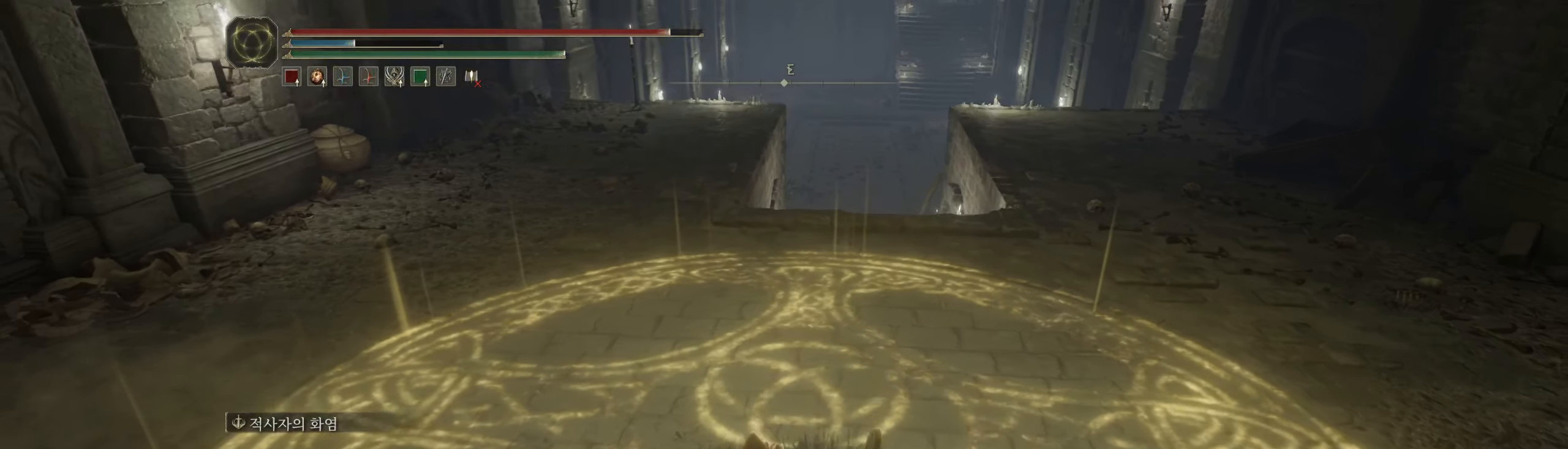
{"buttons": [], "left_stick": "center", "events": [[33, "left_stick", "up"], [200, "left_stick", "center"]]}
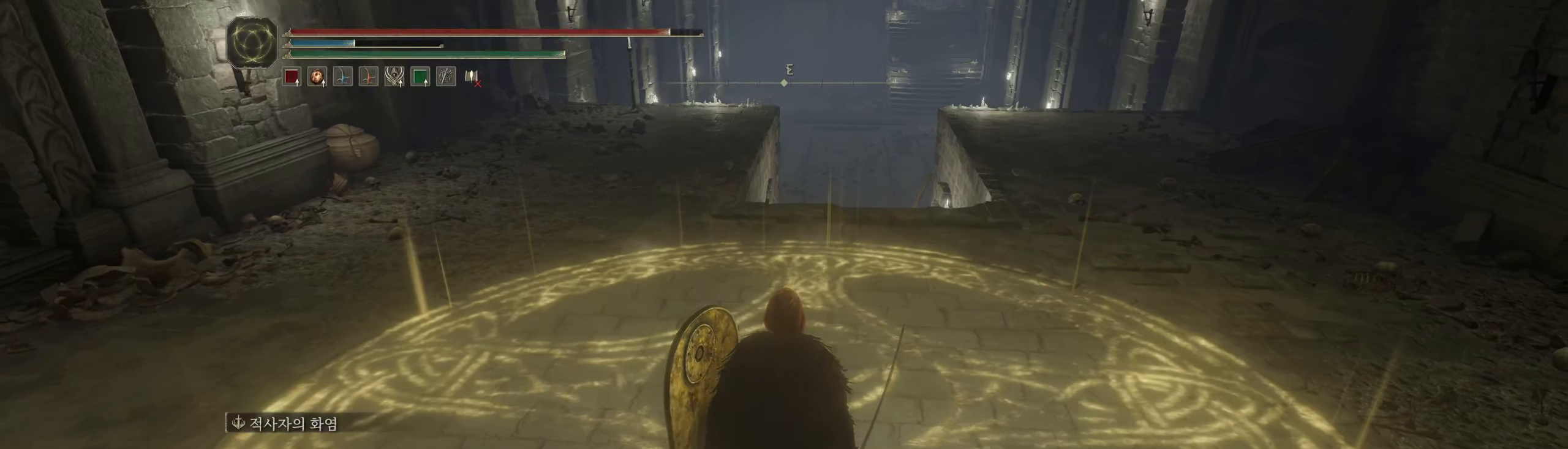
{"buttons": ["L2"], "left_stick": "center", "events": [[66, "L2", "down"]]}
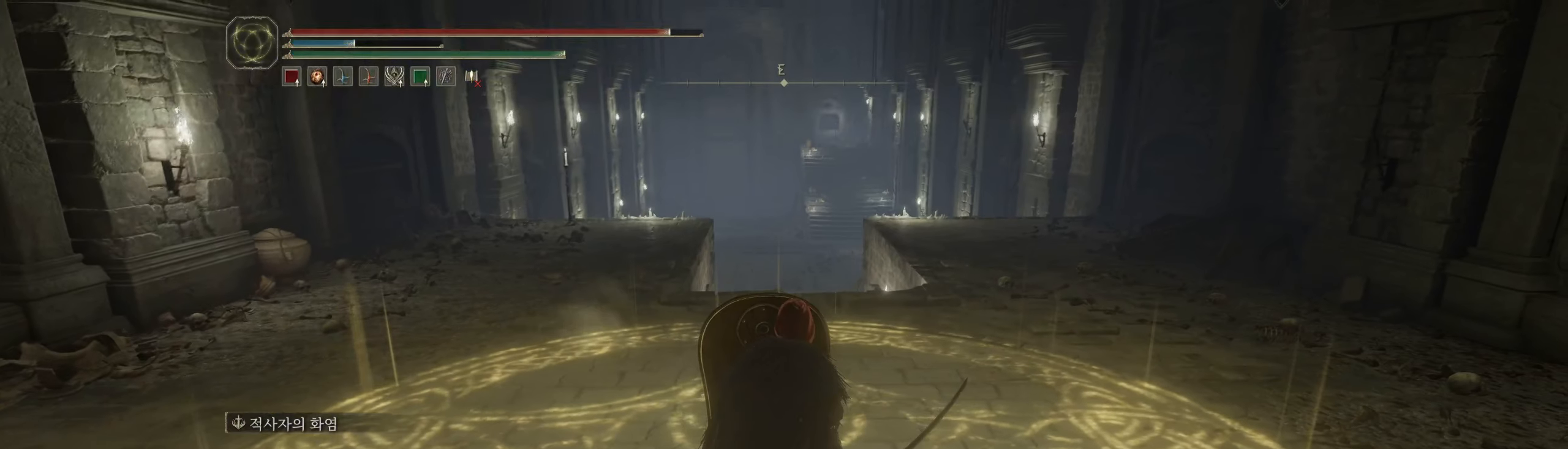
{"buttons": ["L2"], "left_stick": "center", "events": []}
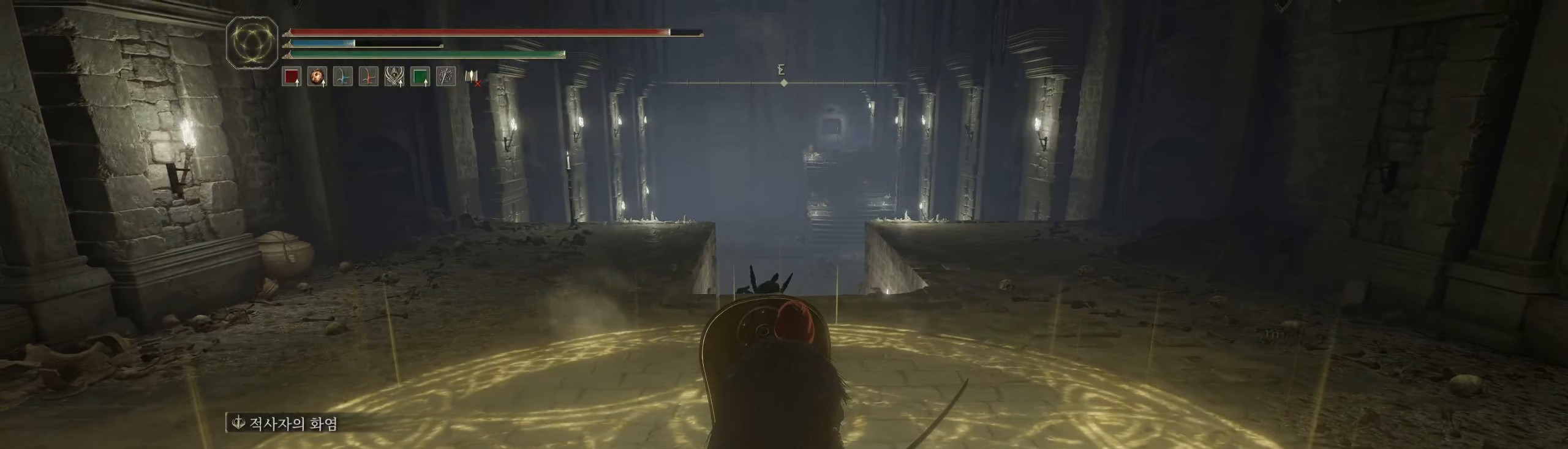
{"buttons": ["L2"], "left_stick": "center", "events": []}
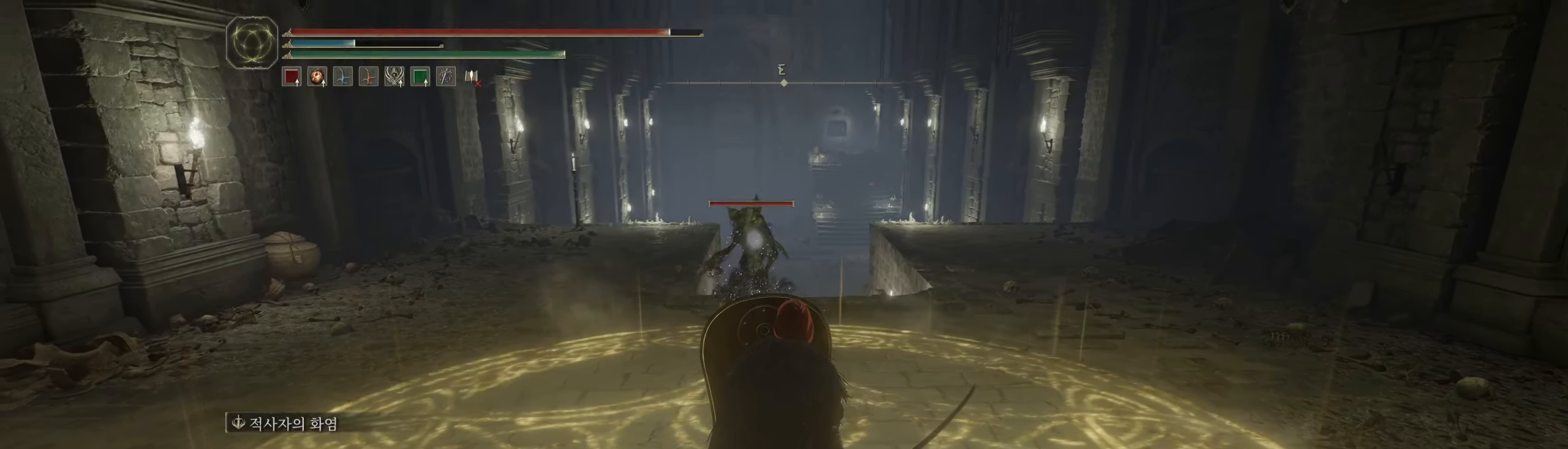
{"buttons": ["L2"], "left_stick": "up-left", "events": [[383, "left_stick", "up-left"]]}